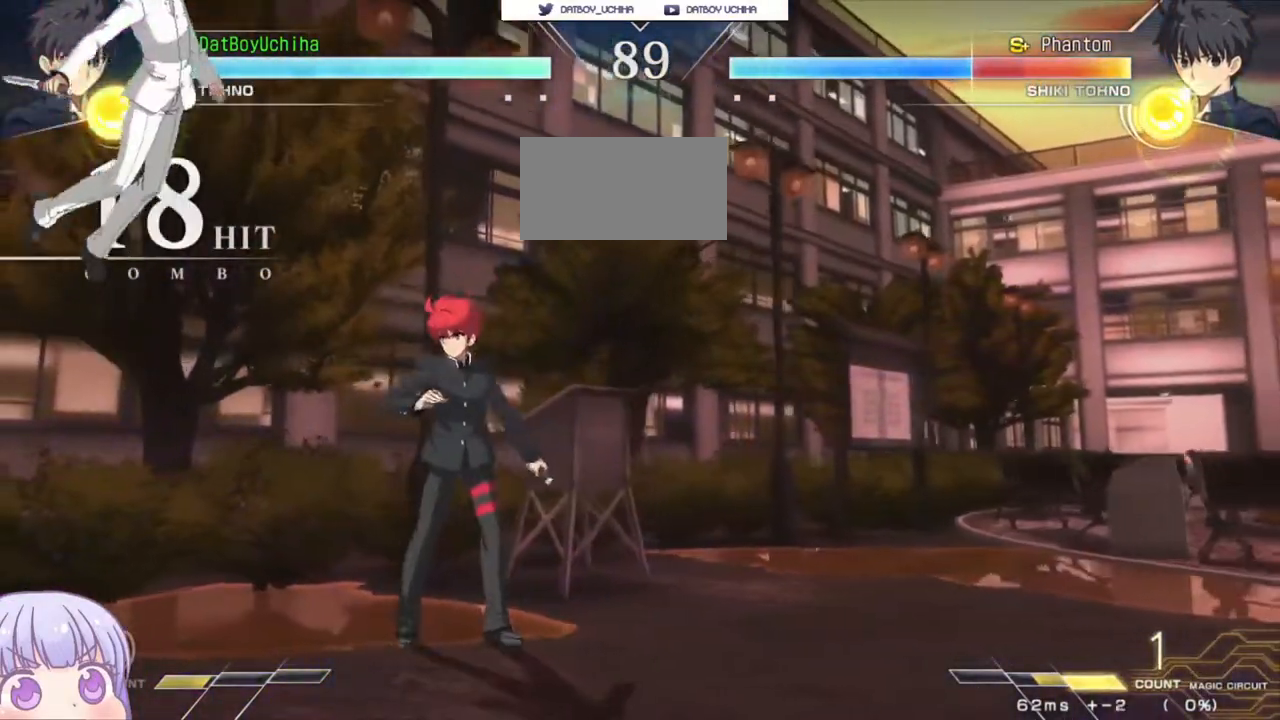
Gameplay with a controller (arcade stick); each line is a JSON object with the inputs held at the frame after it. "events" lists button and stick changes between this image and that frame as [ms after this image, input, new state], when the widget could be followed in between. Not read: L3 R3.
{"buttons": [], "left_stick": "center", "events": [[50, "left_stick", "center"], [150, "left_stick", "left"], [217, "CROSS", "down"], [217, "SQUARE", "down"], [283, "CROSS", "up"], [283, "SQUARE", "up"], [317, "left_stick", "center"], [400, "SQUARE", "down"], [450, "SQUARE", "up"]]}
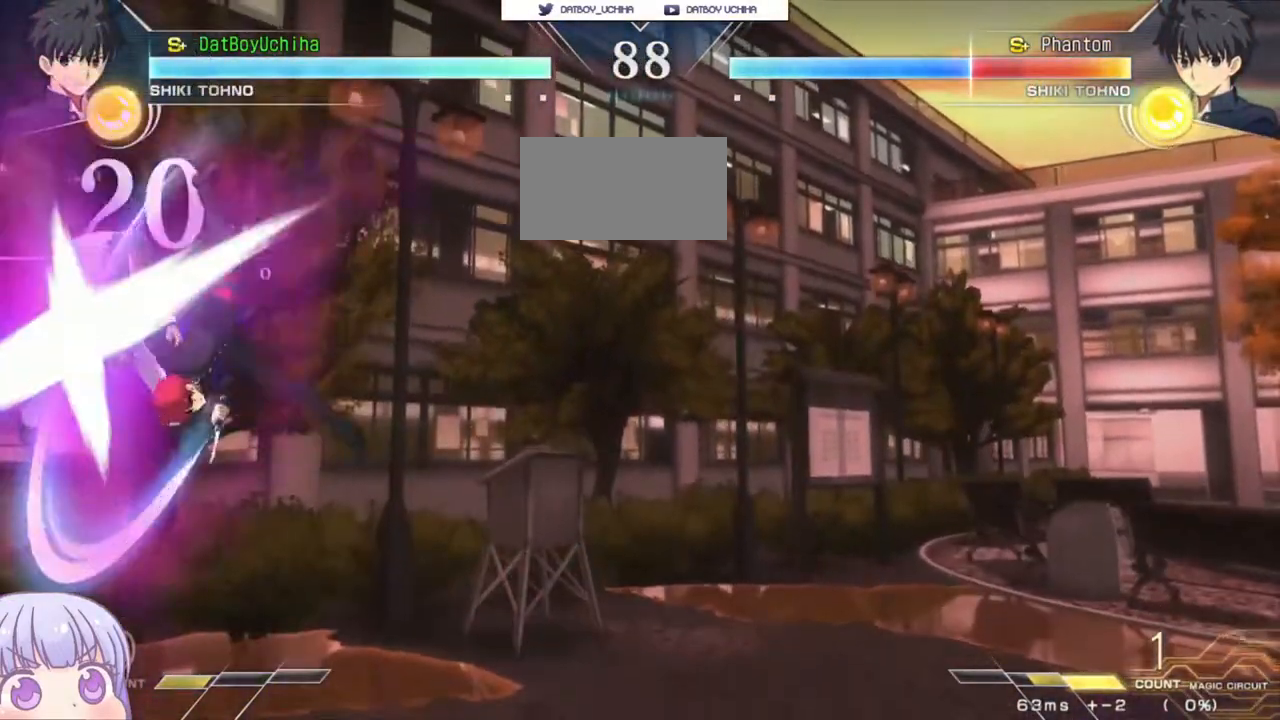
{"buttons": [], "left_stick": "up-left", "events": [[33, "SQUARE", "down"], [100, "SQUARE", "up"], [400, "left_stick", "up-left"]]}
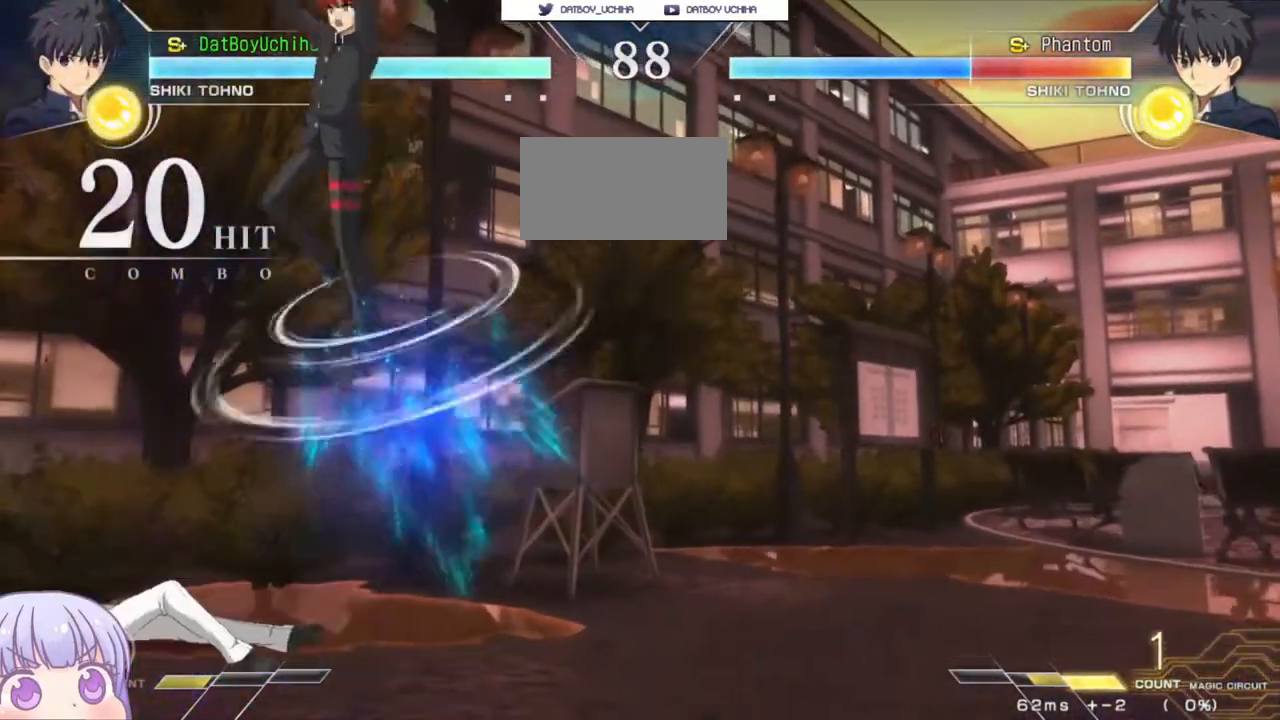
{"buttons": [], "left_stick": "up", "events": [[50, "left_stick", "center"], [333, "left_stick", "down"], [383, "left_stick", "center"], [433, "left_stick", "up"]]}
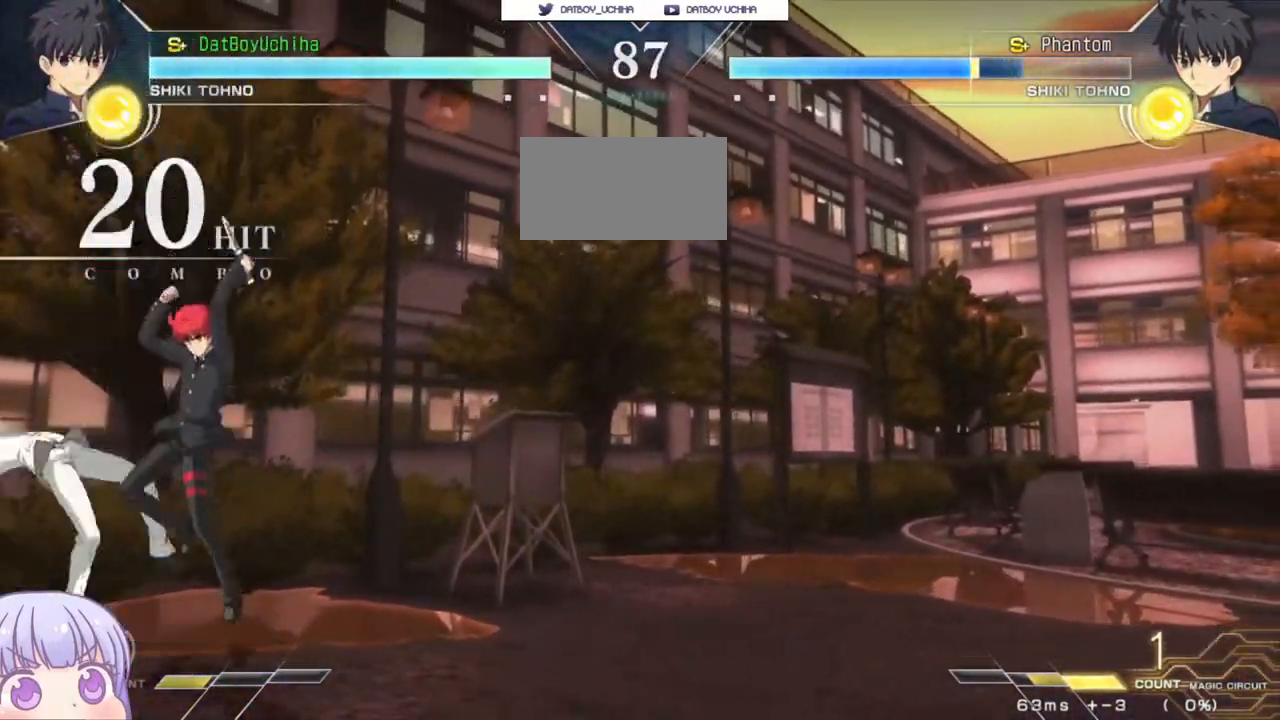
{"buttons": [], "left_stick": "down-right", "events": [[83, "left_stick", "down-right"], [283, "SQUARE", "down"], [383, "SQUARE", "up"]]}
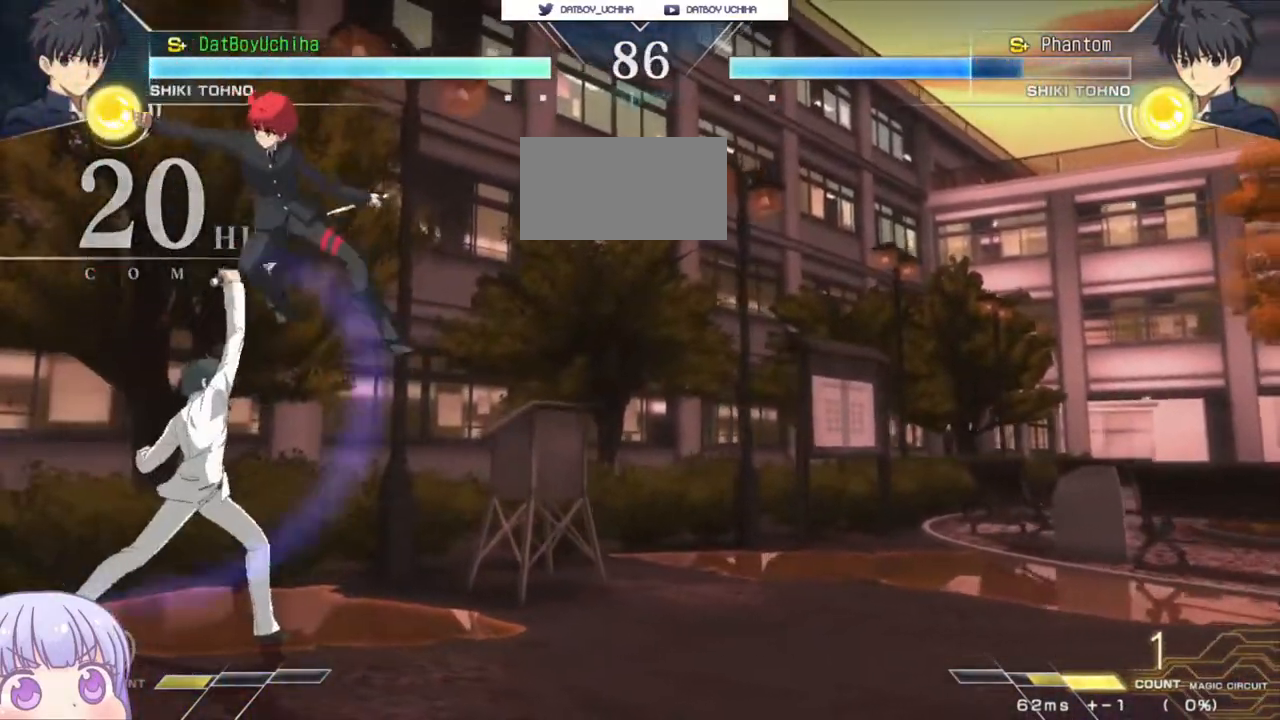
{"buttons": [], "left_stick": "center", "events": [[250, "TRIANGLE", "down"], [300, "TRIANGLE", "up"], [333, "left_stick", "center"]]}
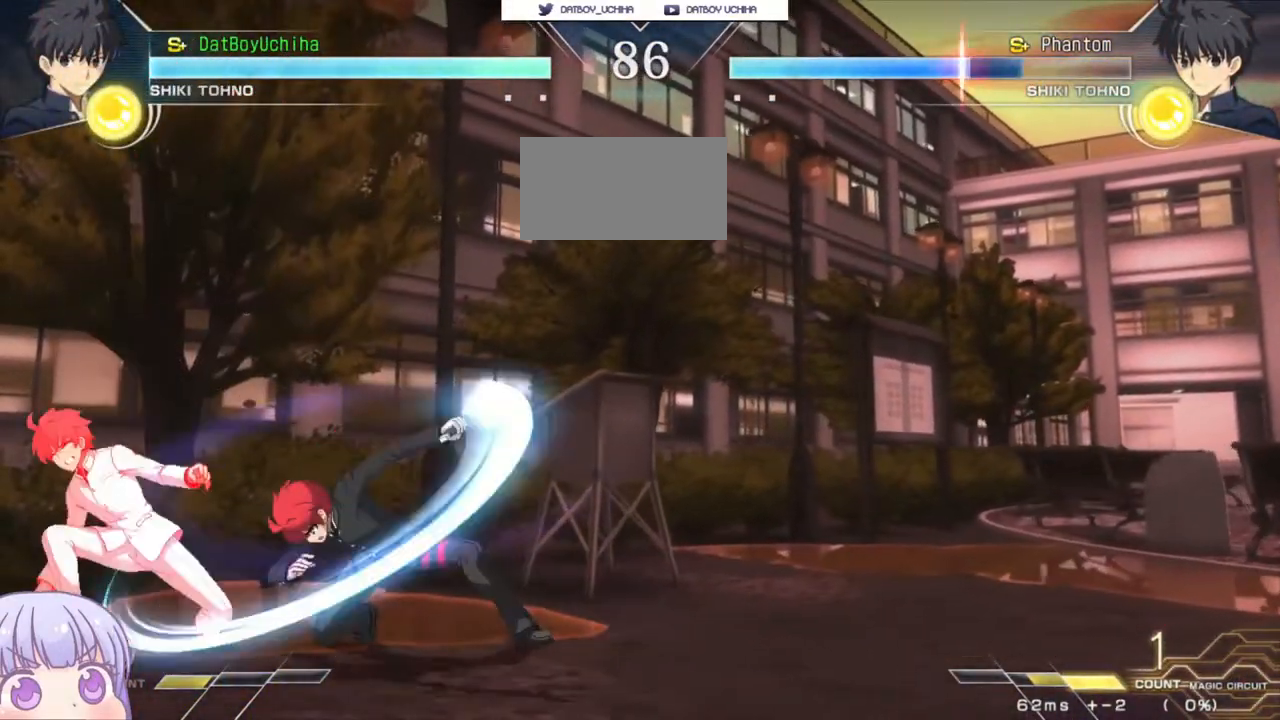
{"buttons": [], "left_stick": "down", "events": [[200, "R1", "down"], [233, "R1", "up"], [350, "left_stick", "down"]]}
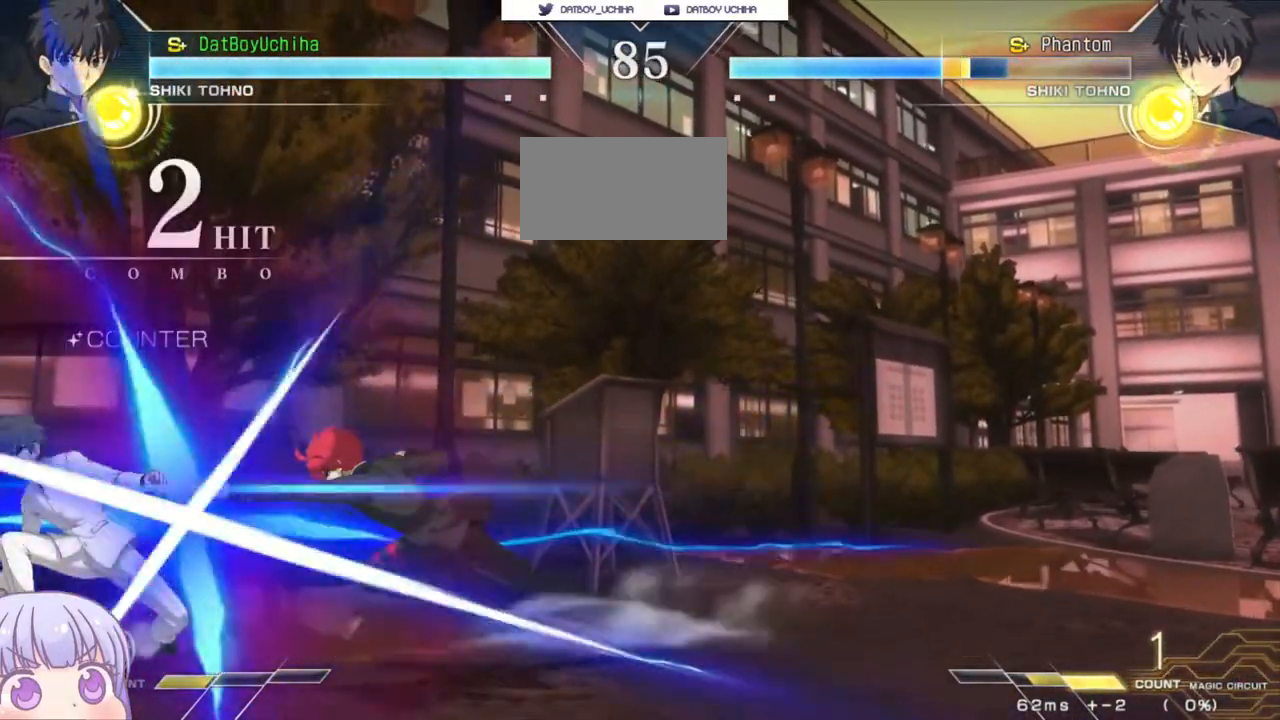
{"buttons": [], "left_stick": "center", "events": [[83, "R1", "down"], [150, "R1", "up"], [300, "left_stick", "center"], [317, "TRIANGLE", "down"], [383, "TRIANGLE", "up"]]}
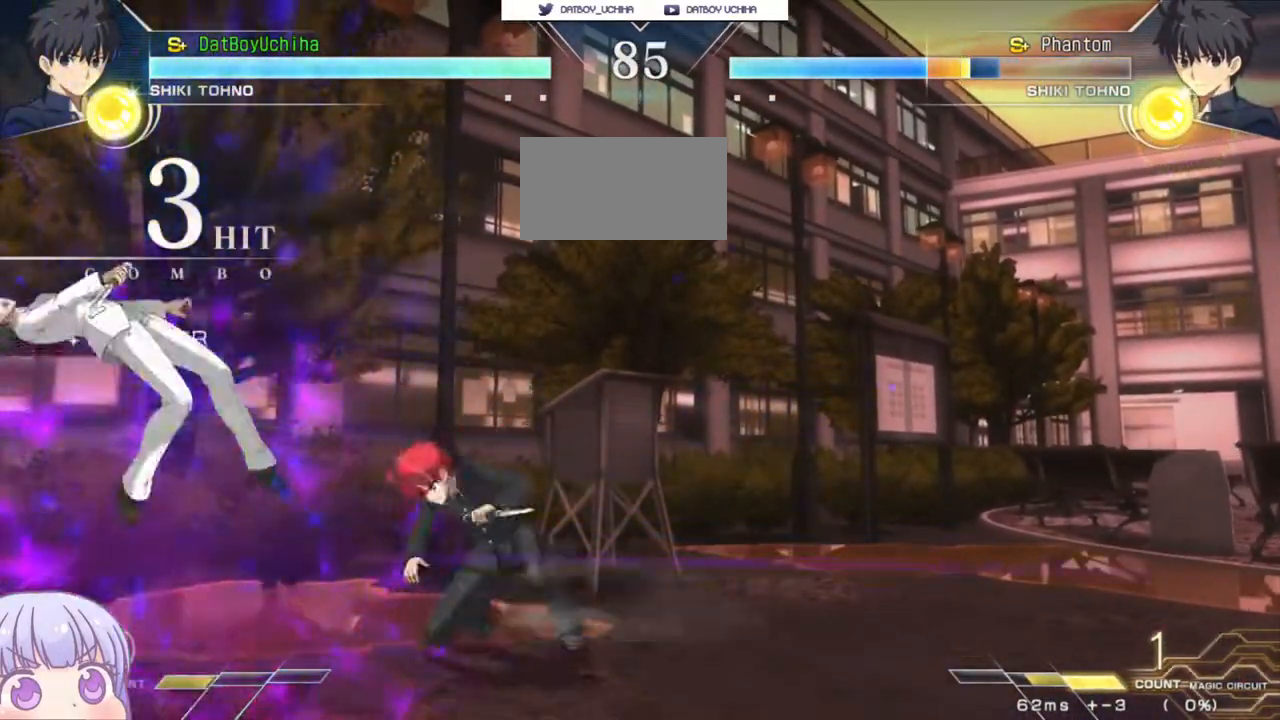
{"buttons": [], "left_stick": "center", "events": [[350, "TRIANGLE", "down"], [417, "TRIANGLE", "up"]]}
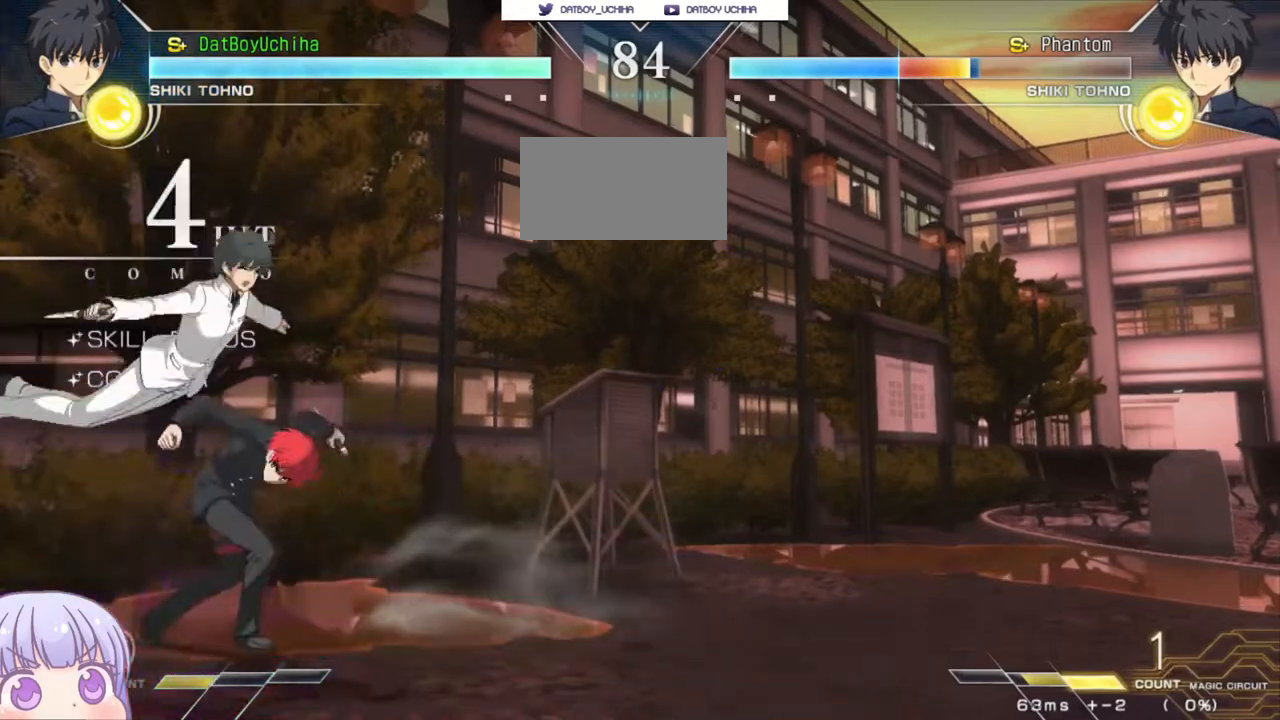
{"buttons": [], "left_stick": "center", "events": []}
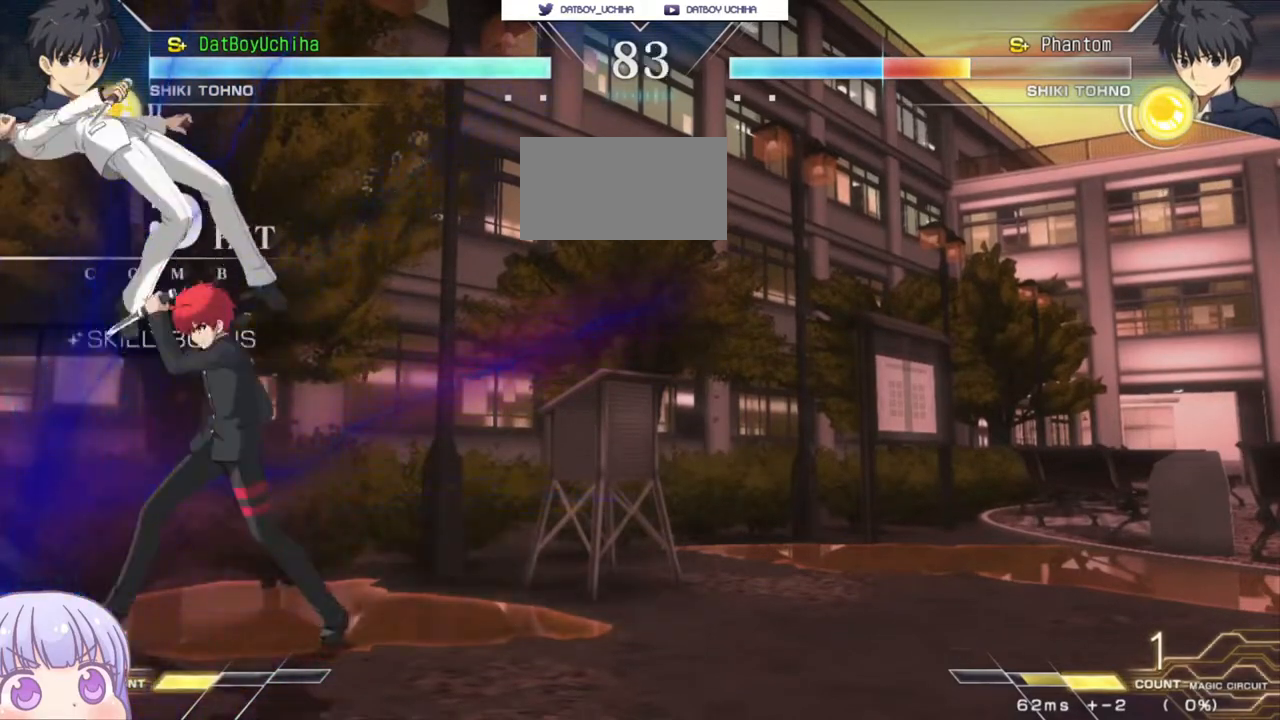
{"buttons": [], "left_stick": "center", "events": [[167, "TRIANGLE", "down"], [233, "TRIANGLE", "up"], [267, "left_stick", "down"], [367, "left_stick", "left"], [383, "TRIANGLE", "down"], [417, "left_stick", "center"], [433, "TRIANGLE", "up"]]}
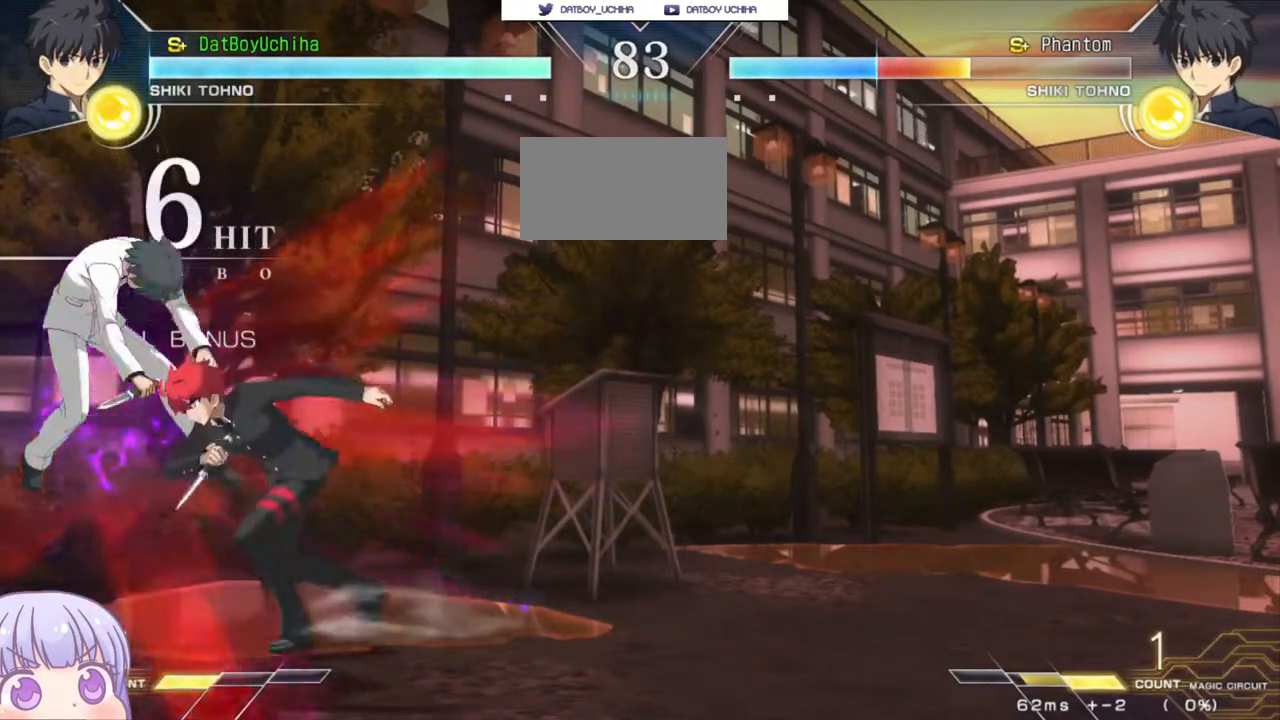
{"buttons": [], "left_stick": "left", "events": [[267, "left_stick", "left"], [333, "left_stick", "center"], [400, "left_stick", "left"]]}
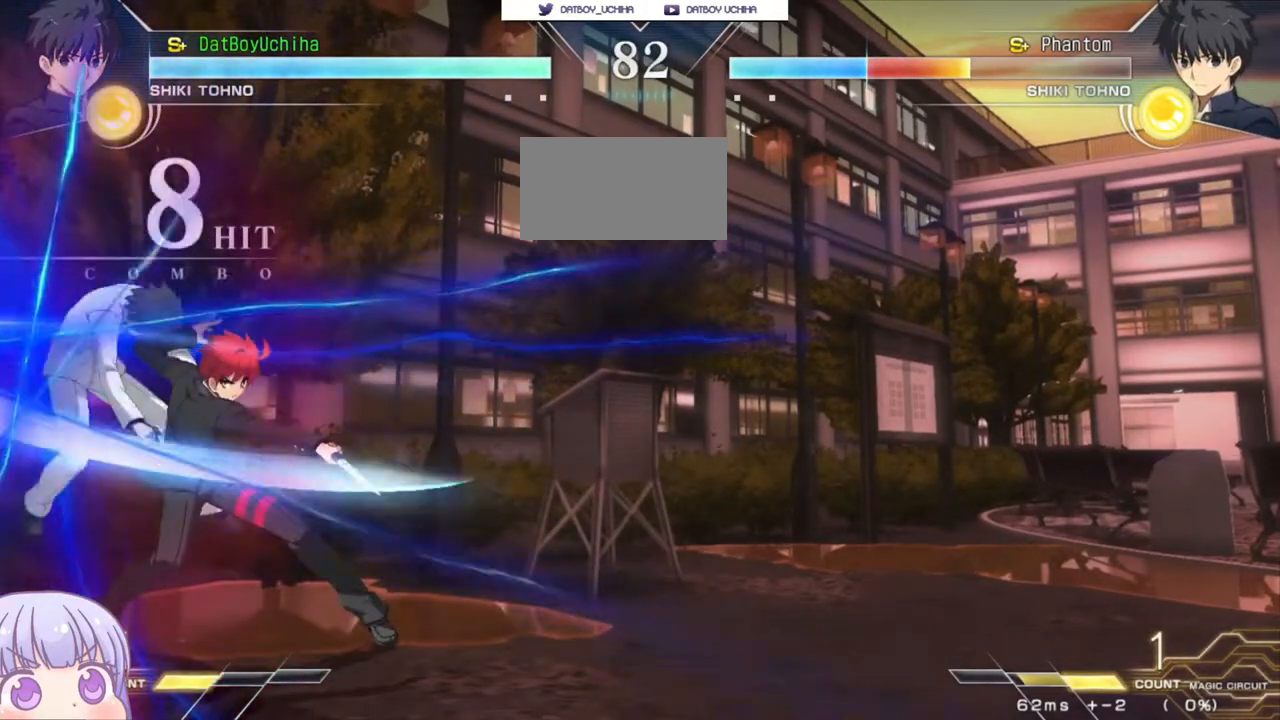
{"buttons": ["SQUARE"], "left_stick": "center", "events": [[200, "left_stick", "center"], [467, "SQUARE", "down"]]}
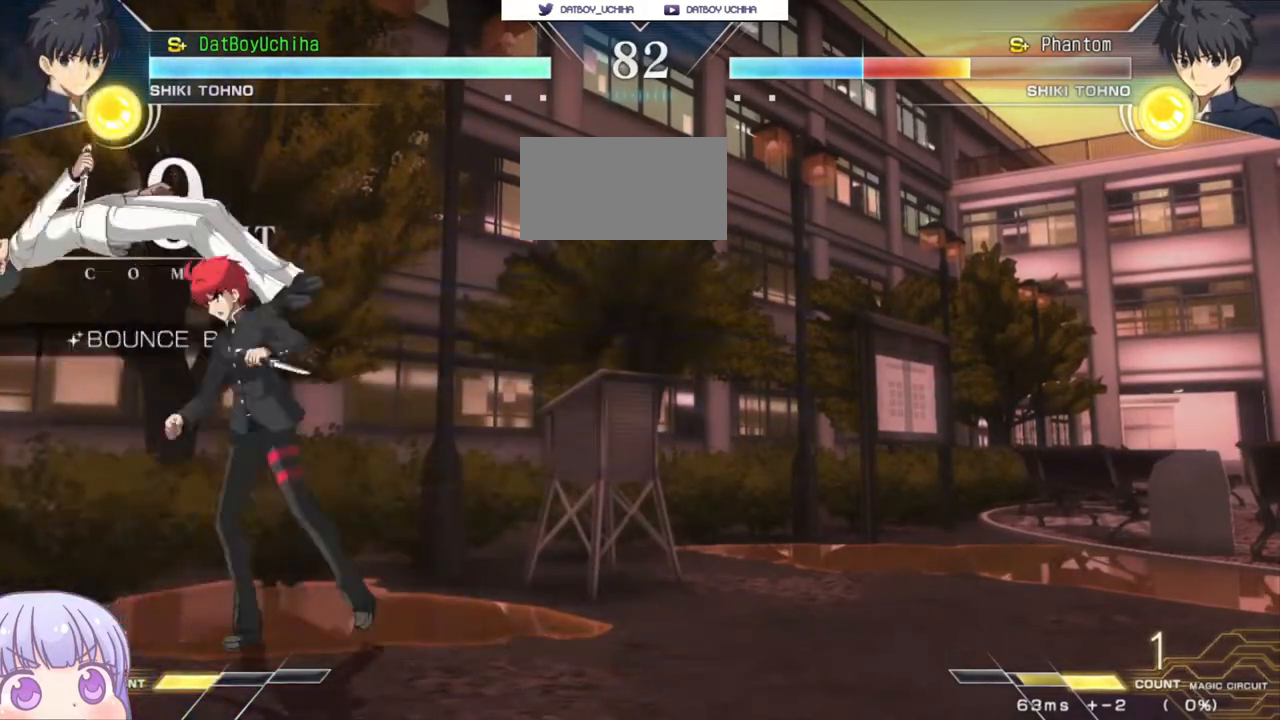
{"buttons": [], "left_stick": "center", "events": [[50, "SQUARE", "up"], [183, "SQUARE", "down"], [250, "SQUARE", "up"]]}
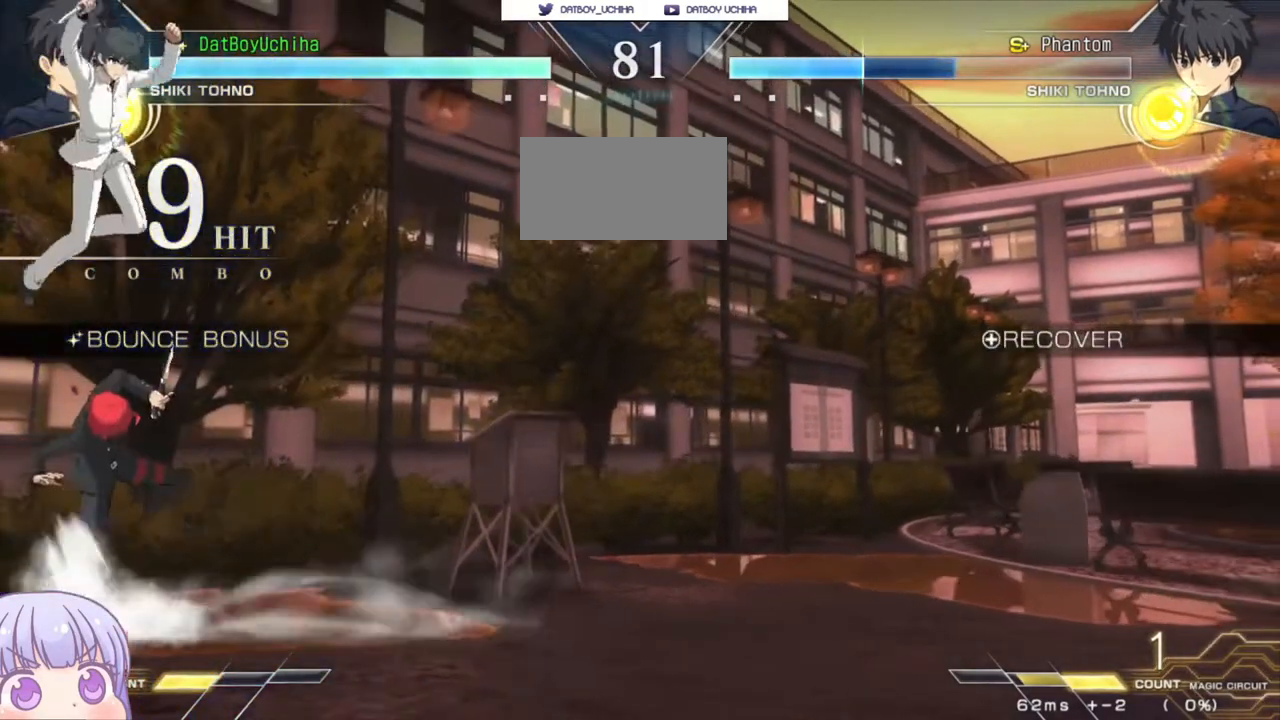
{"buttons": [], "left_stick": "down-right", "events": [[33, "left_stick", "right"], [267, "left_stick", "down-right"]]}
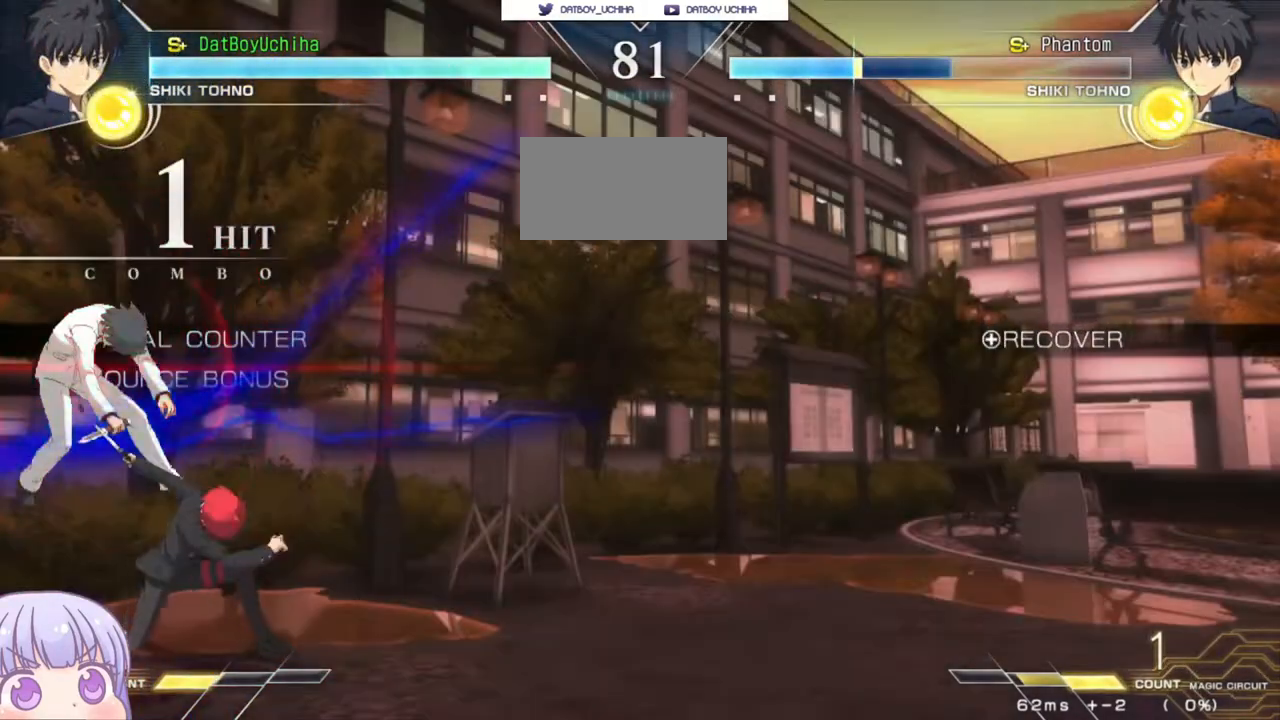
{"buttons": [], "left_stick": "down-right", "events": []}
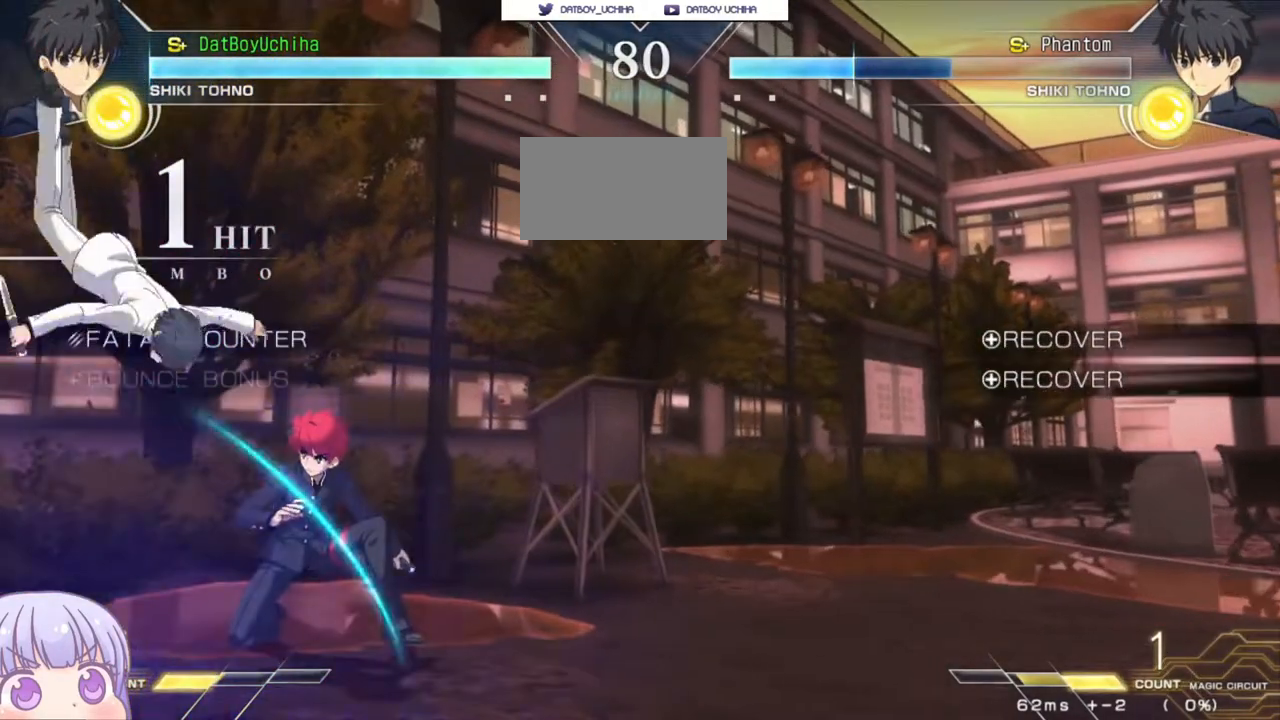
{"buttons": [], "left_stick": "down-right", "events": [[250, "SQUARE", "down"], [300, "SQUARE", "up"]]}
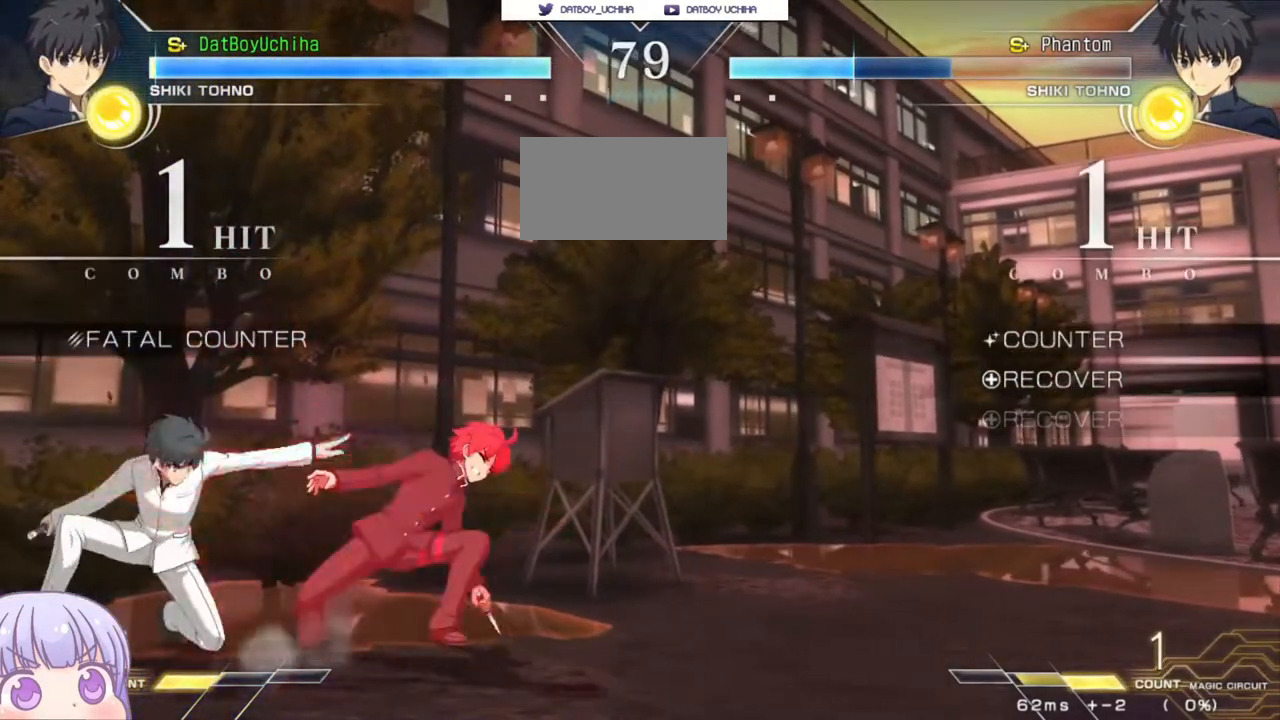
{"buttons": [], "left_stick": "down-right", "events": []}
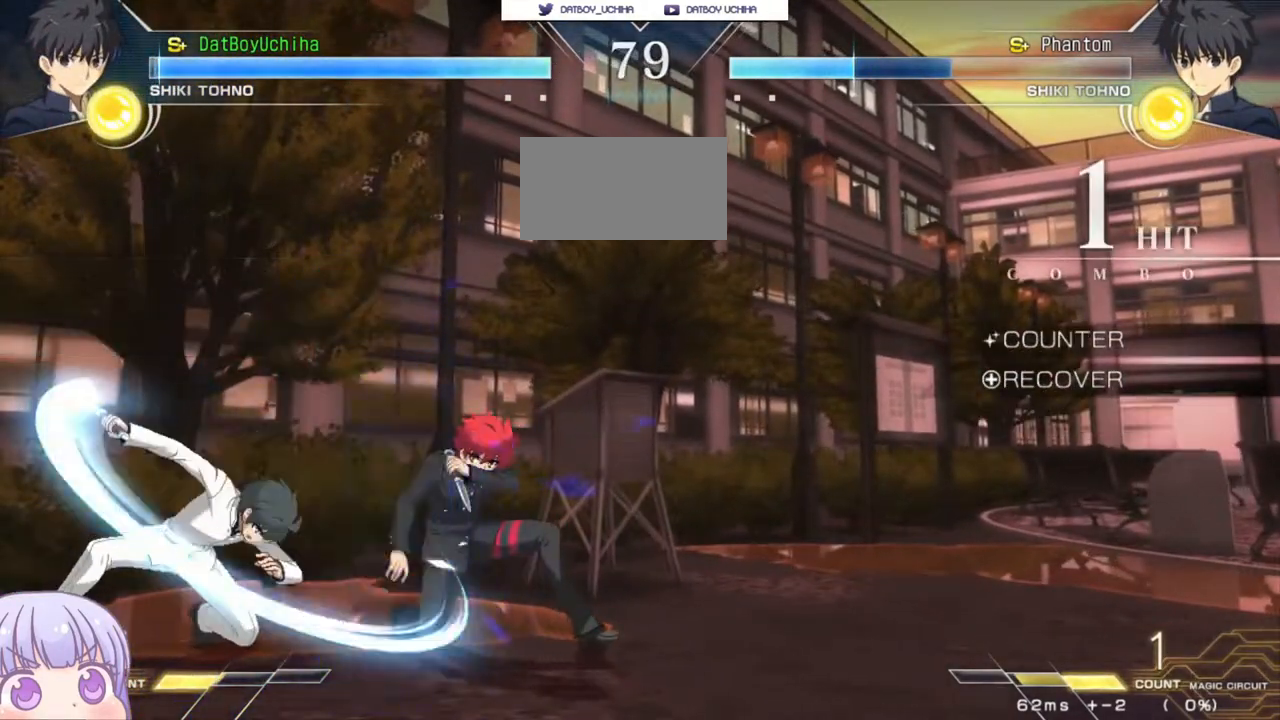
{"buttons": [], "left_stick": "down-right", "events": []}
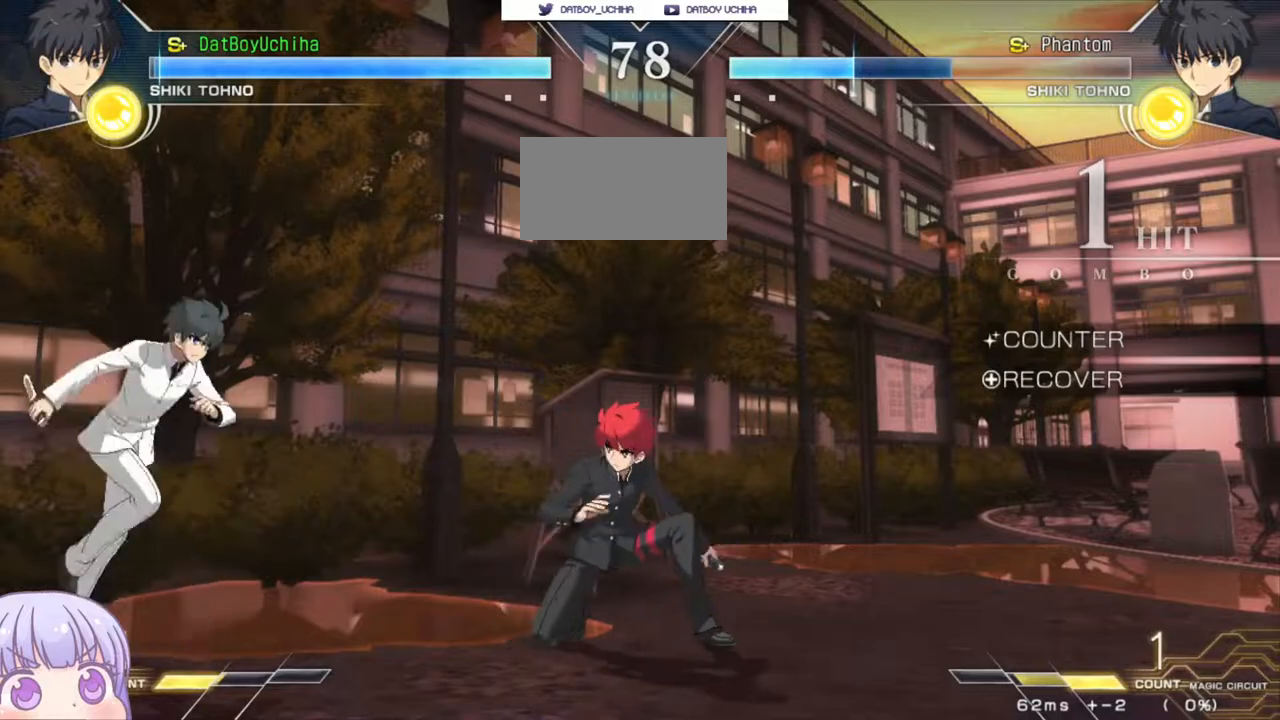
{"buttons": ["CROSS", "TRIANGLE"], "left_stick": "down-right", "events": [[450, "SQUARE", "down"], [450, "TRIANGLE", "down"], [467, "CROSS", "down"], [500, "SQUARE", "up"]]}
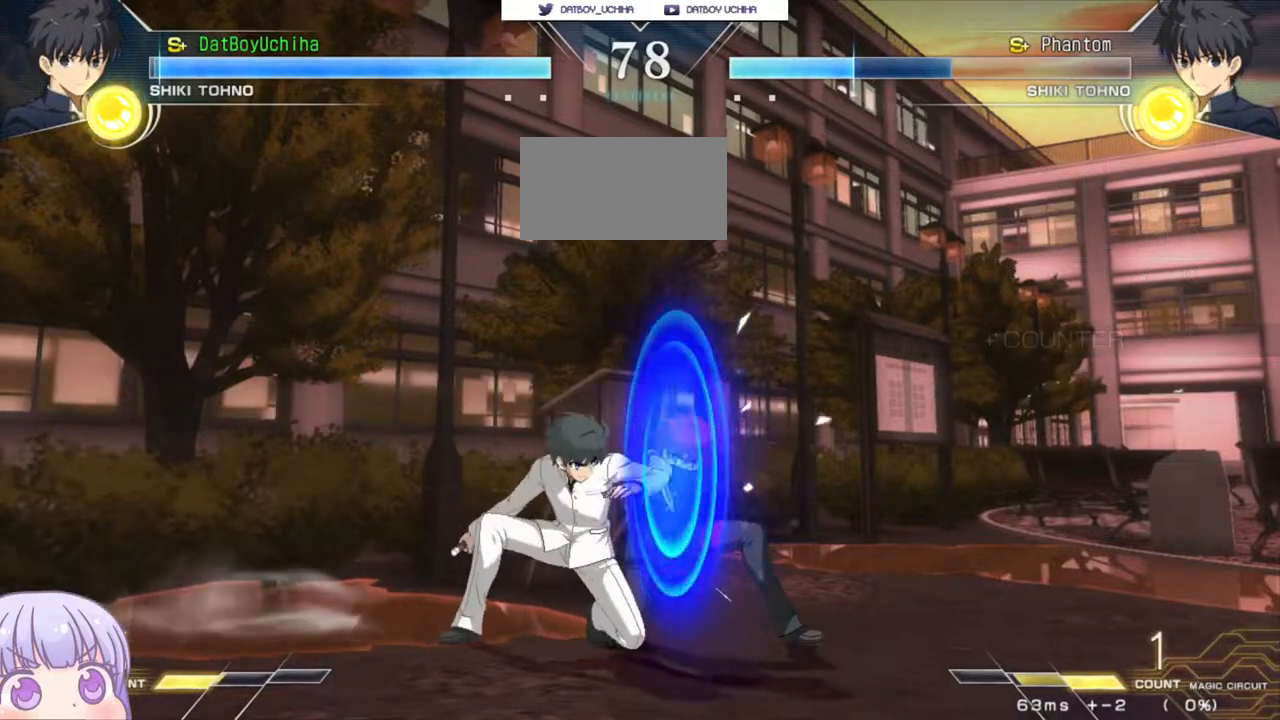
{"buttons": [], "left_stick": "down-right", "events": [[17, "CROSS", "up"], [17, "TRIANGLE", "up"]]}
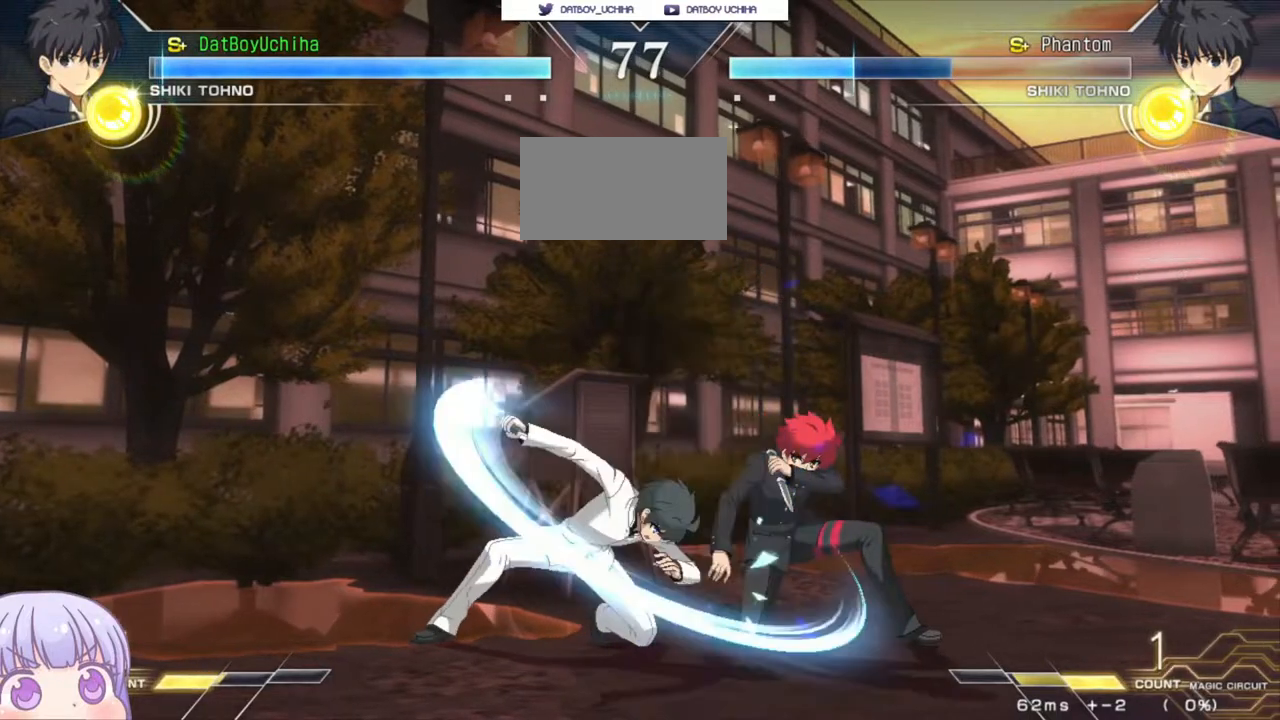
{"buttons": [], "left_stick": "down-right", "events": []}
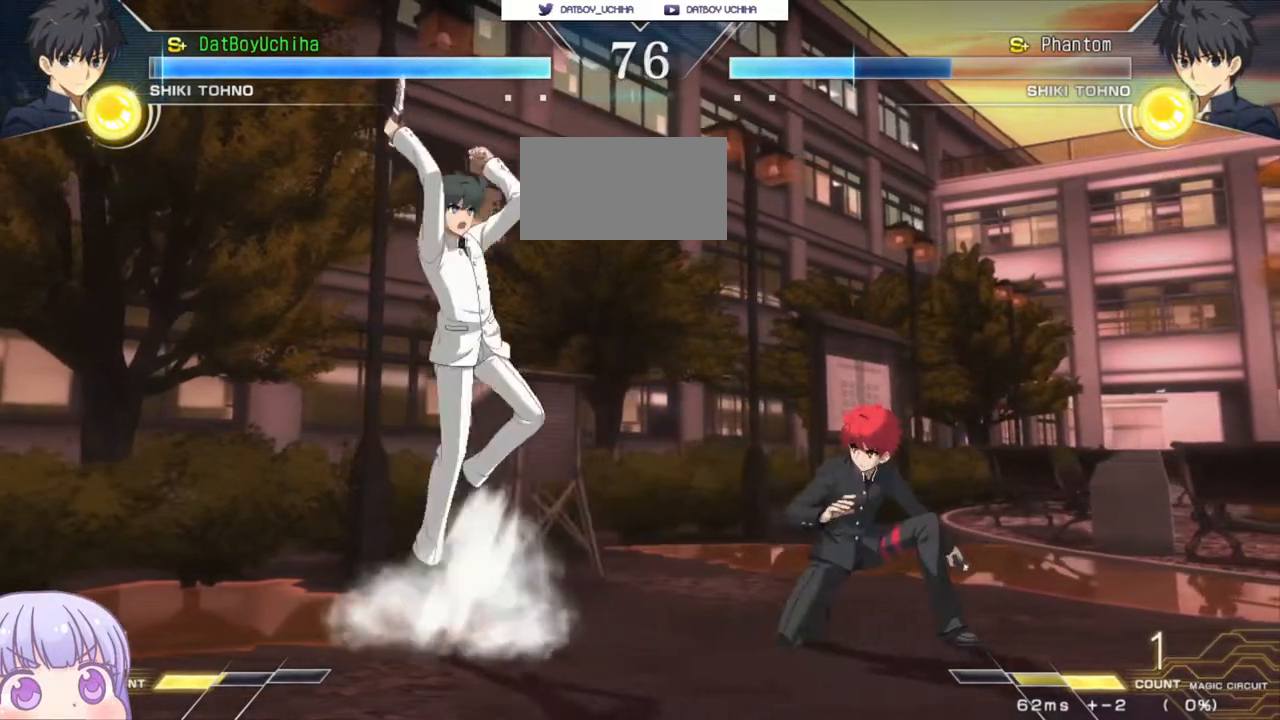
{"buttons": [], "left_stick": "right", "events": [[267, "left_stick", "right"]]}
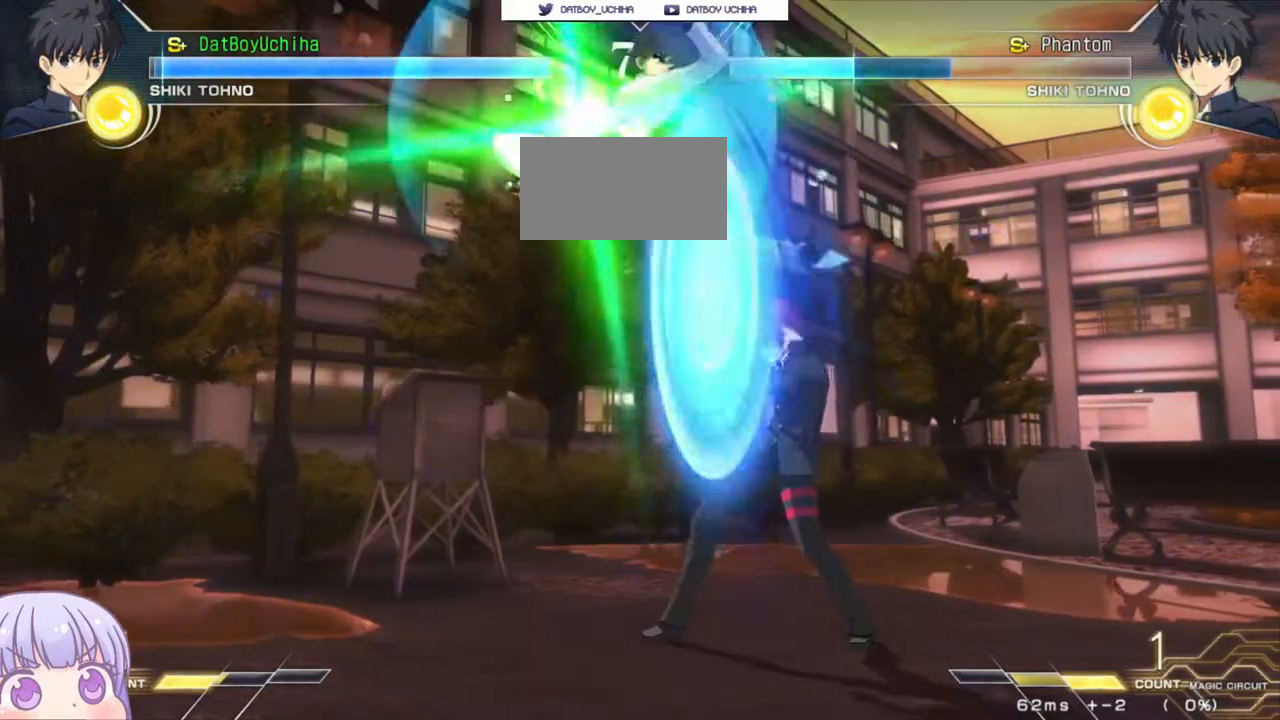
{"buttons": [], "left_stick": "down-right", "events": [[383, "left_stick", "down-right"]]}
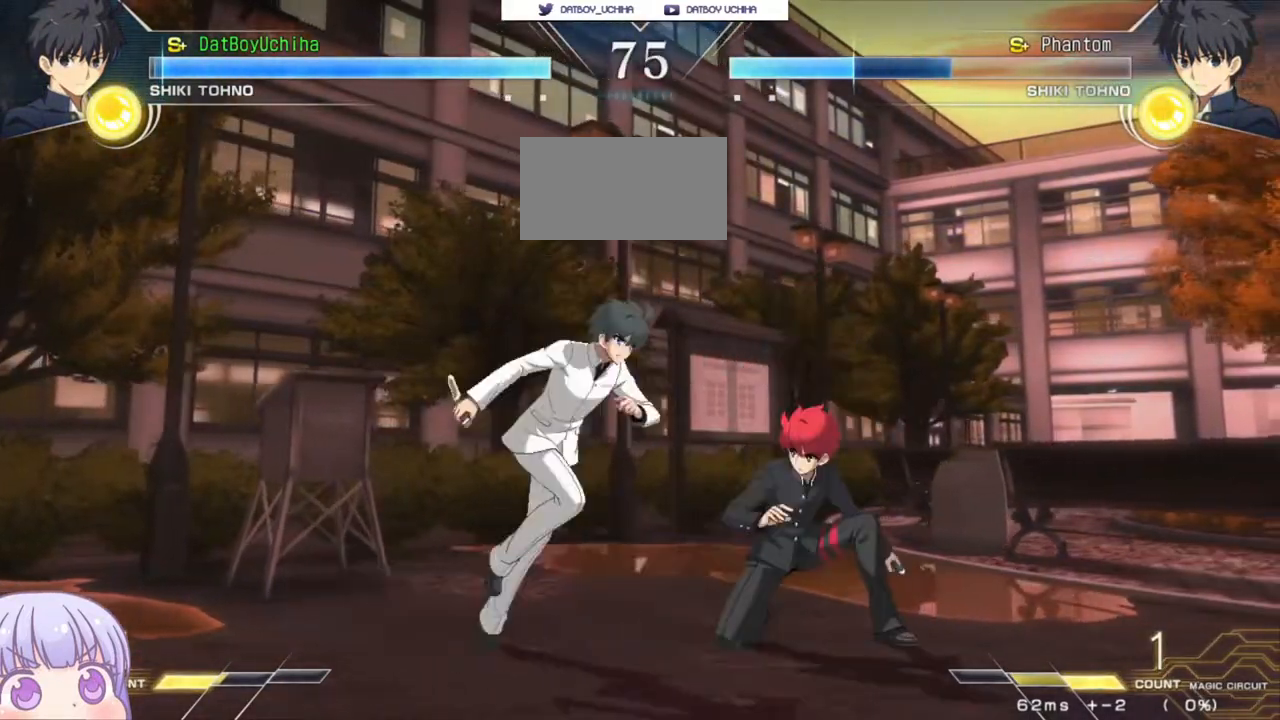
{"buttons": [], "left_stick": "down-right", "events": [[117, "TRIANGLE", "down"], [133, "SQUARE", "down"], [150, "CROSS", "down"], [167, "TRIANGLE", "up"], [183, "SQUARE", "up"], [200, "CROSS", "up"]]}
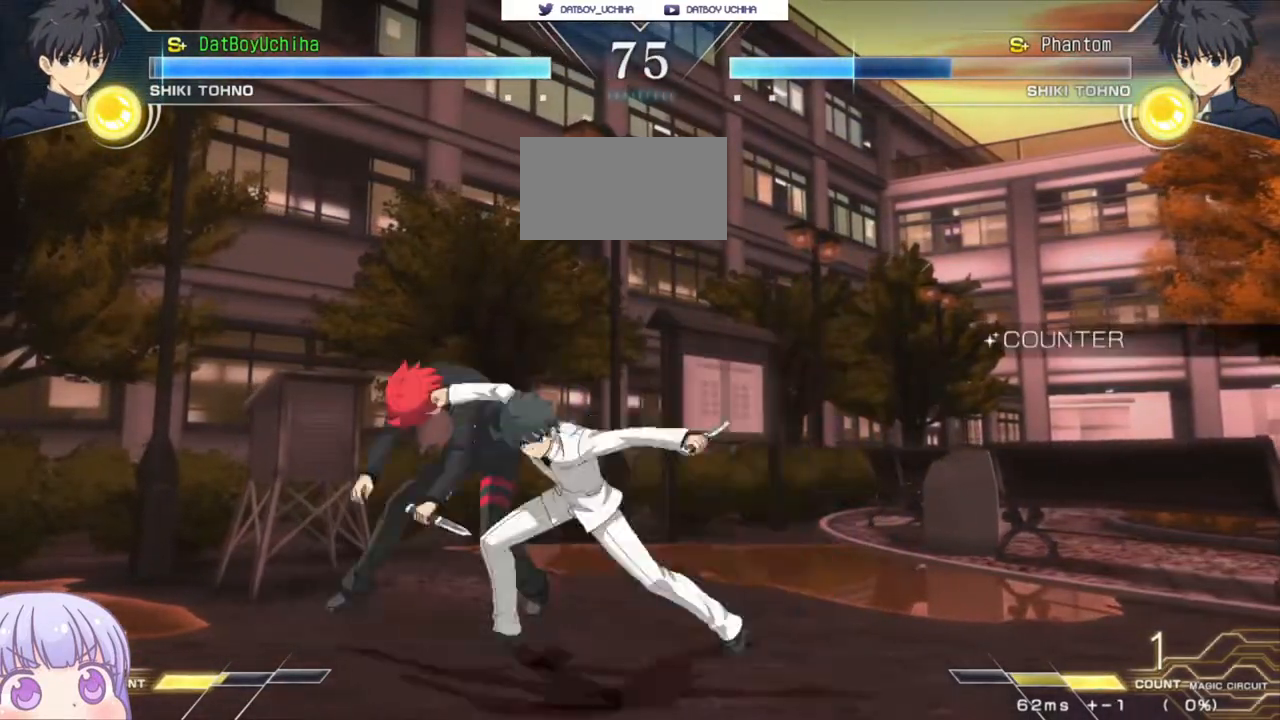
{"buttons": ["SQUARE"], "left_stick": "center", "events": [[133, "left_stick", "center"], [300, "SQUARE", "down"]]}
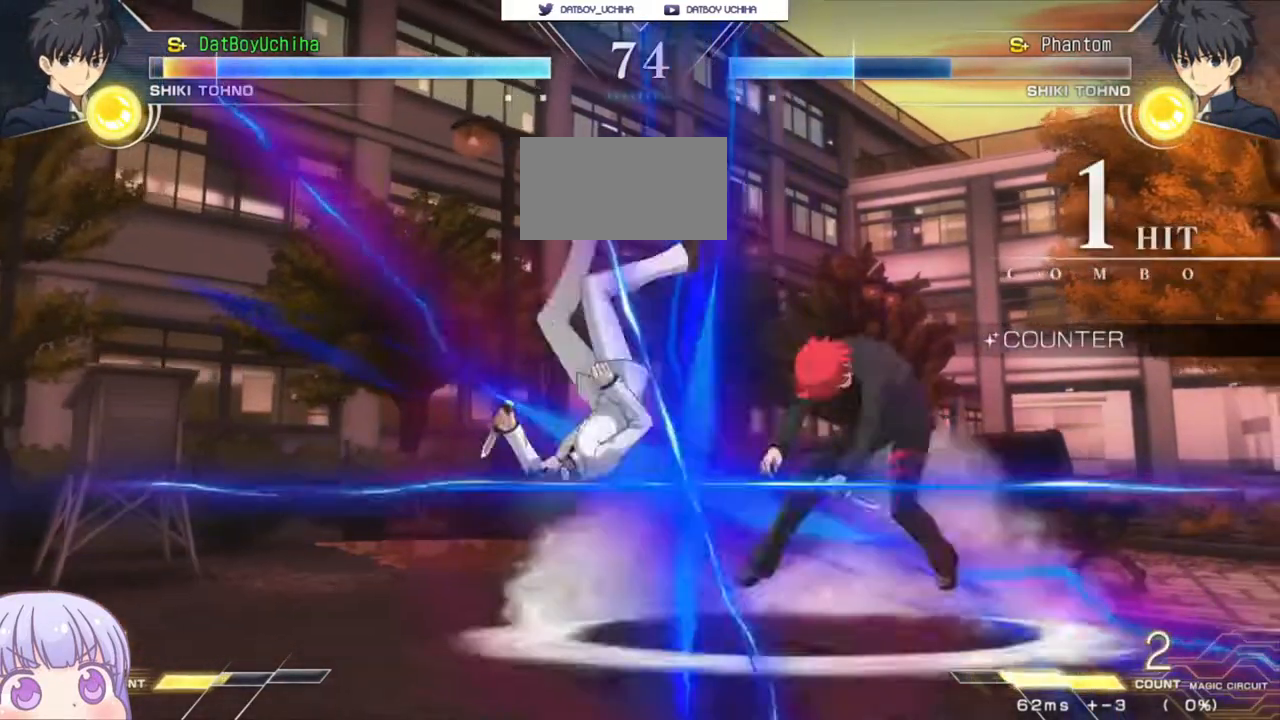
{"buttons": ["SQUARE"], "left_stick": "down-right", "events": [[17, "left_stick", "down"], [150, "left_stick", "up"], [200, "left_stick", "left"], [250, "left_stick", "down"], [333, "left_stick", "center"], [383, "left_stick", "up-left"], [450, "left_stick", "down-left"], [500, "left_stick", "down-right"]]}
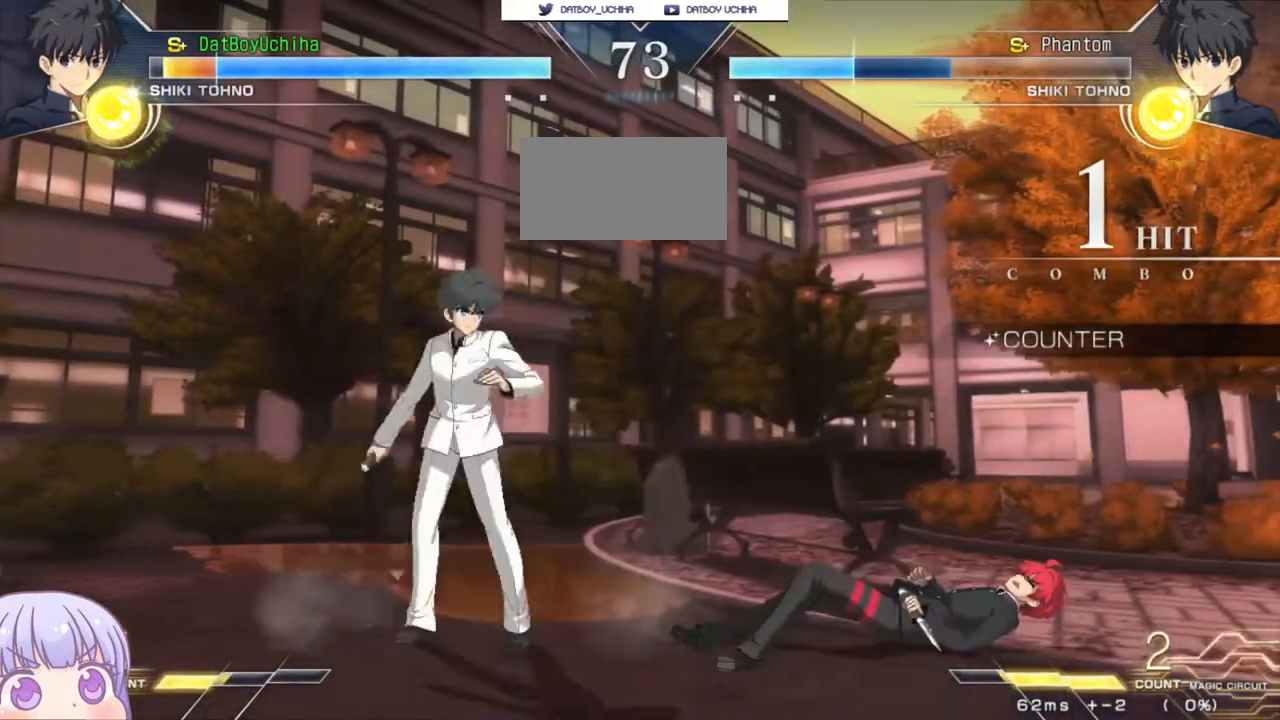
{"buttons": [], "left_stick": "center", "events": [[50, "left_stick", "center"], [500, "SQUARE", "up"]]}
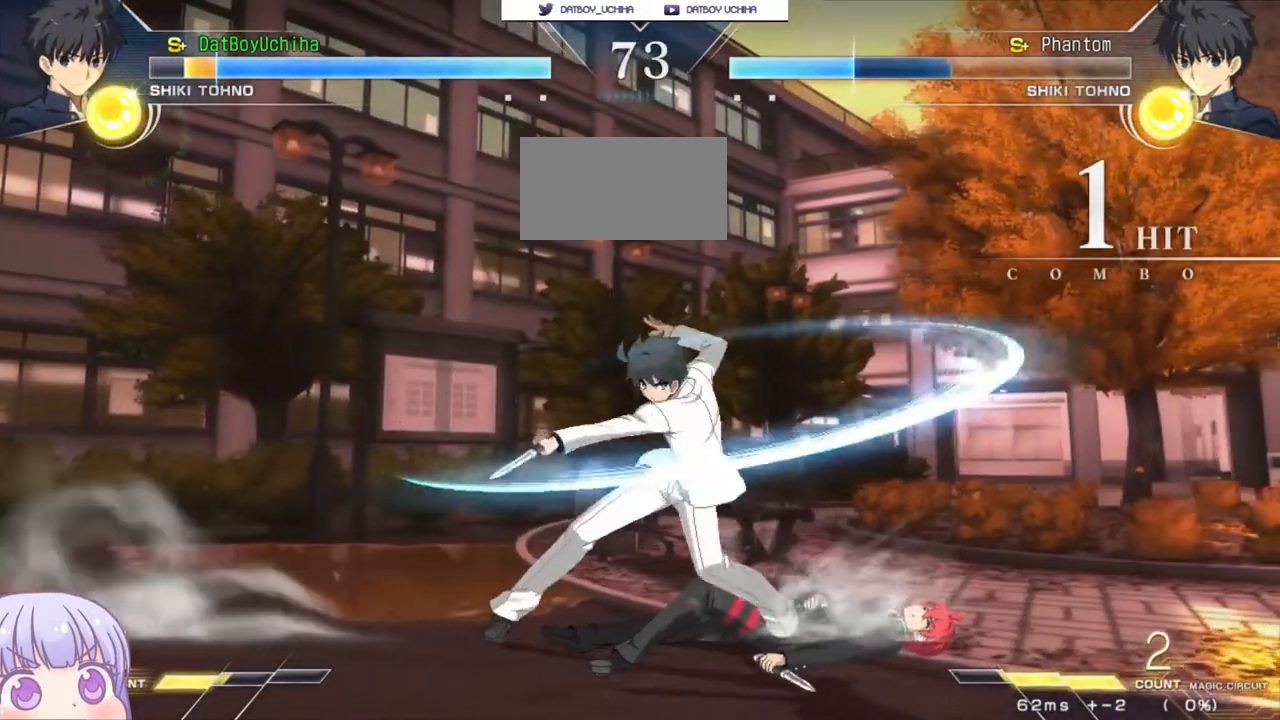
{"buttons": [], "left_stick": "down-right", "events": [[33, "left_stick", "right"], [117, "left_stick", "down-right"]]}
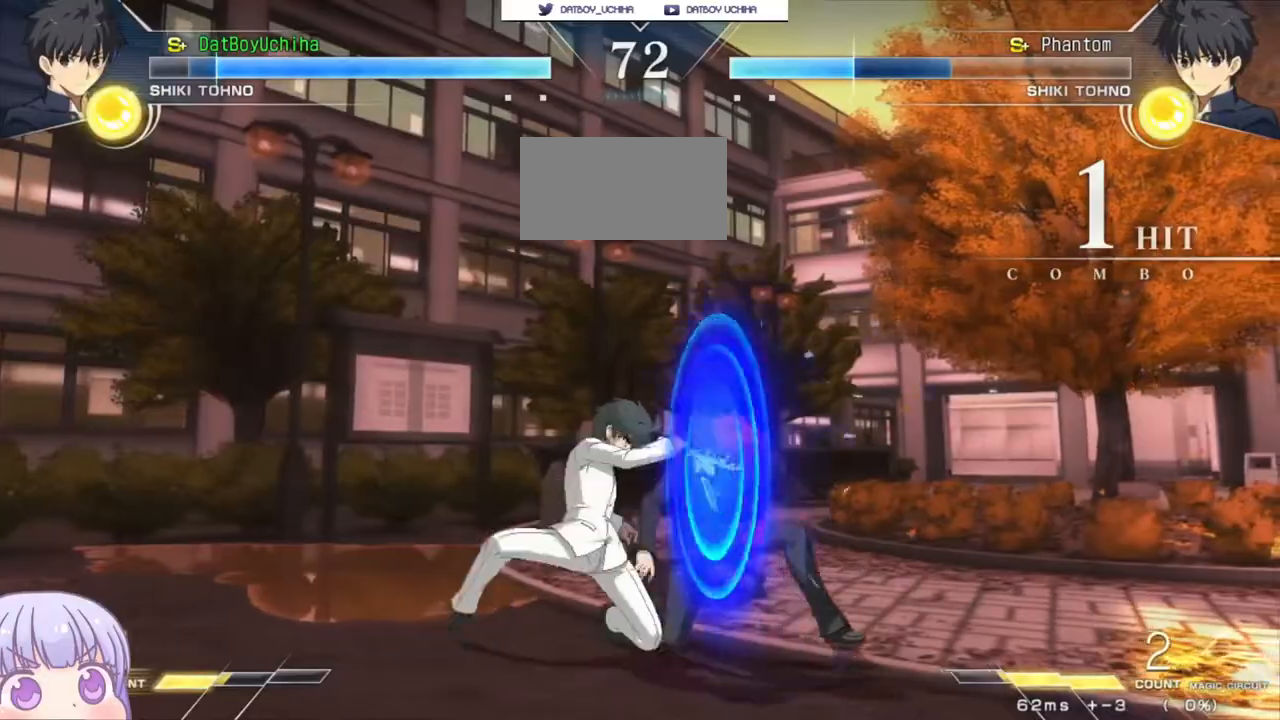
{"buttons": [], "left_stick": "down-right", "events": []}
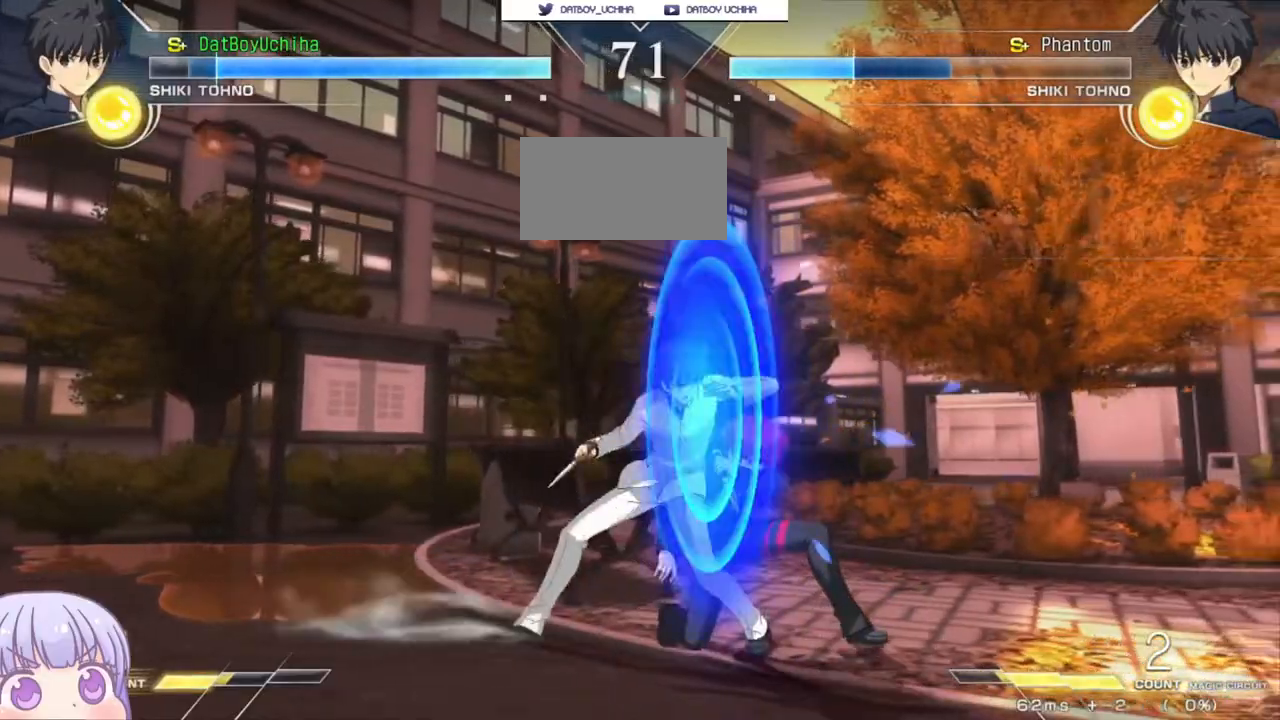
{"buttons": [], "left_stick": "center", "events": [[167, "TRIANGLE", "down"], [233, "TRIANGLE", "up"], [350, "left_stick", "center"]]}
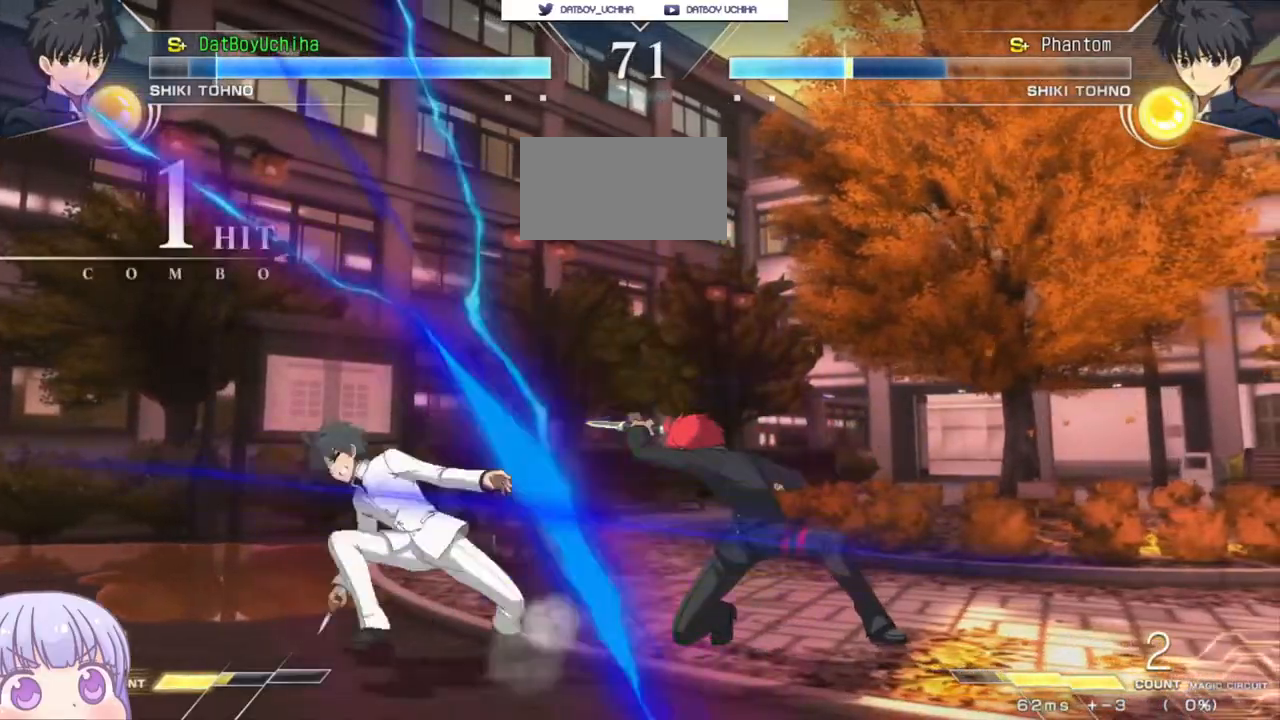
{"buttons": [], "left_stick": "down", "events": [[117, "R1", "down"], [150, "R1", "up"], [233, "left_stick", "down"]]}